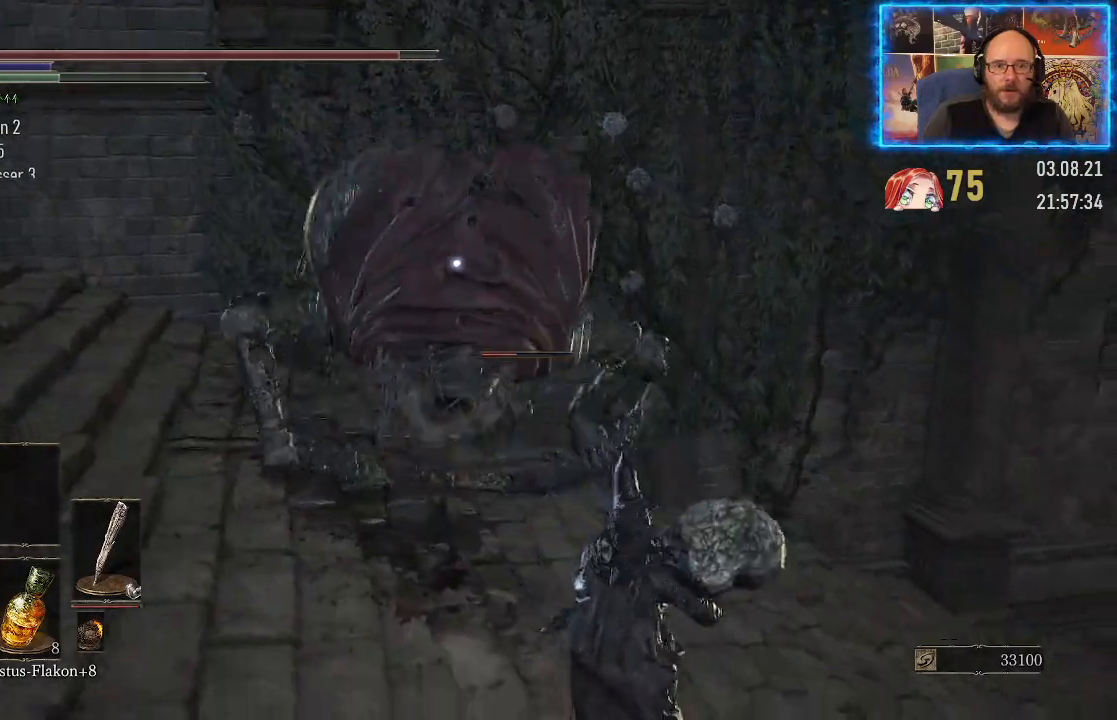
Gameplay with a controller (Xbox layout); each line is a JSON object with the inputs held at the frame after it. "events" lists button and stick changes between this image and that frame as [ms after this image, input, new state], when the widget could be followed in between. Not read: L2 R1.
{"buttons": [], "left_stick": "down-right", "right_stick": "center", "events": []}
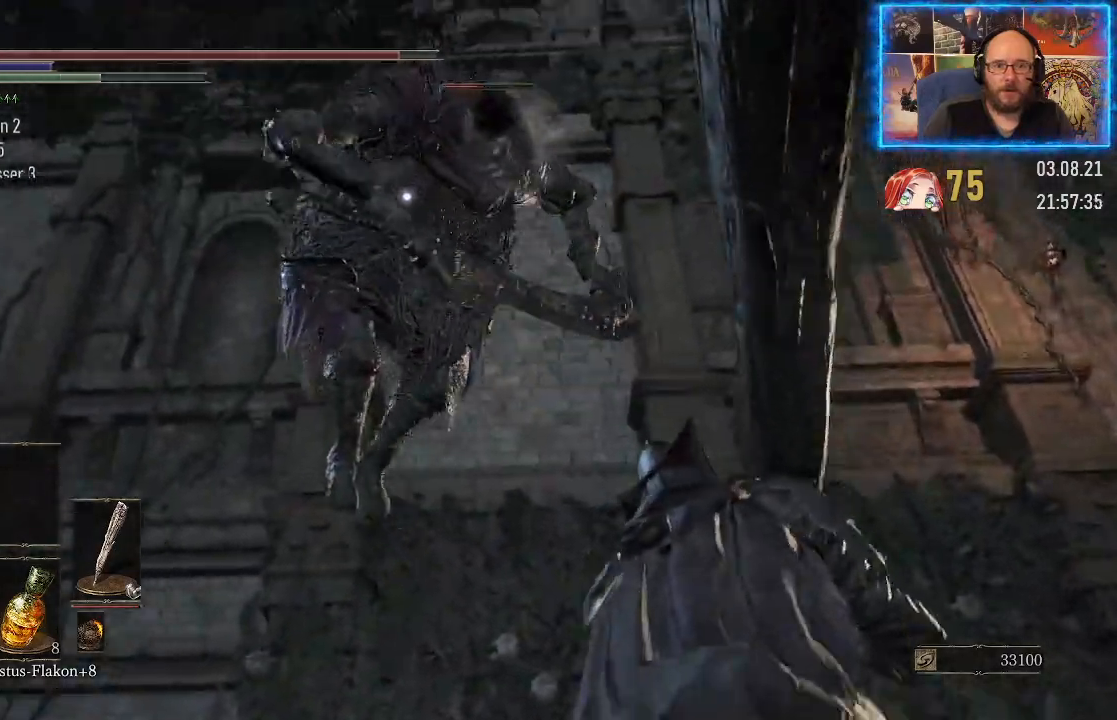
{"buttons": [], "left_stick": "down-right", "right_stick": "center", "events": [[200, "B", "down"], [367, "B", "up"]]}
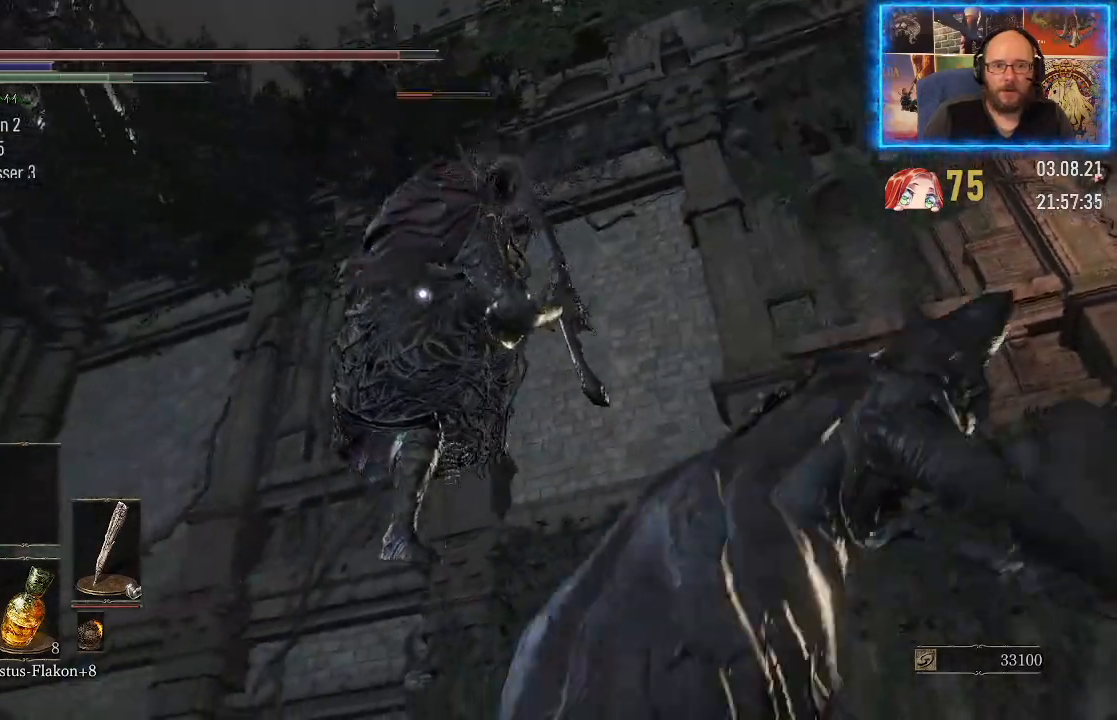
{"buttons": [], "left_stick": "down-right", "right_stick": "center", "events": []}
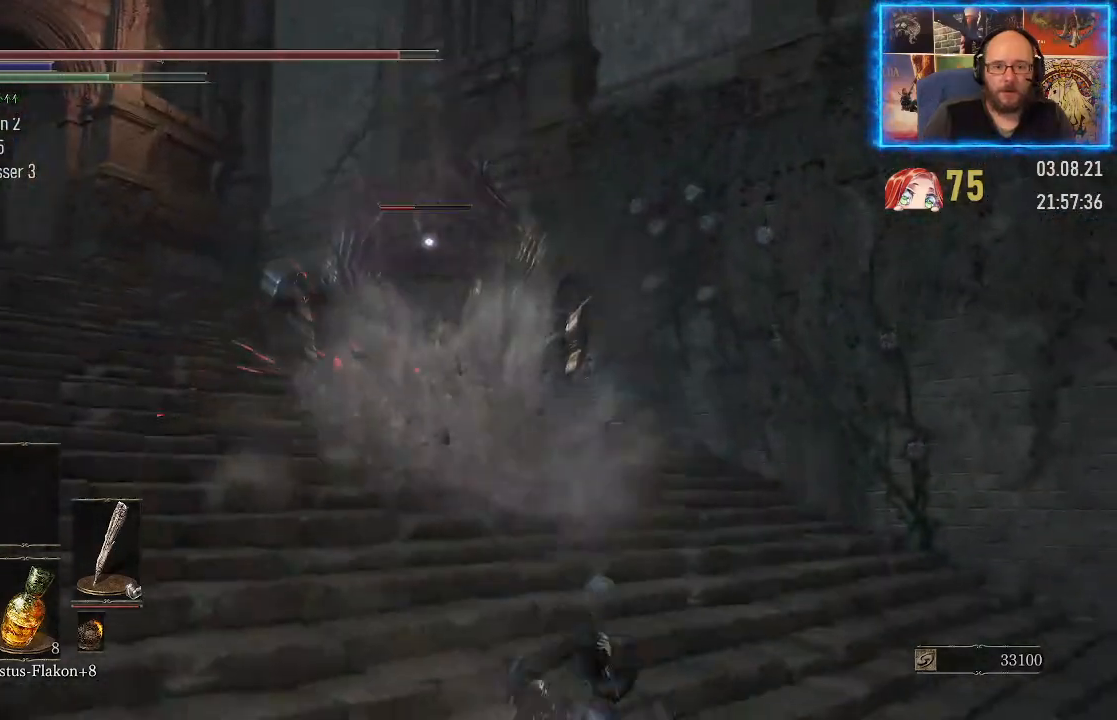
{"buttons": [], "left_stick": "up", "right_stick": "center", "events": [[167, "left_stick", "up-right"], [300, "left_stick", "up"]]}
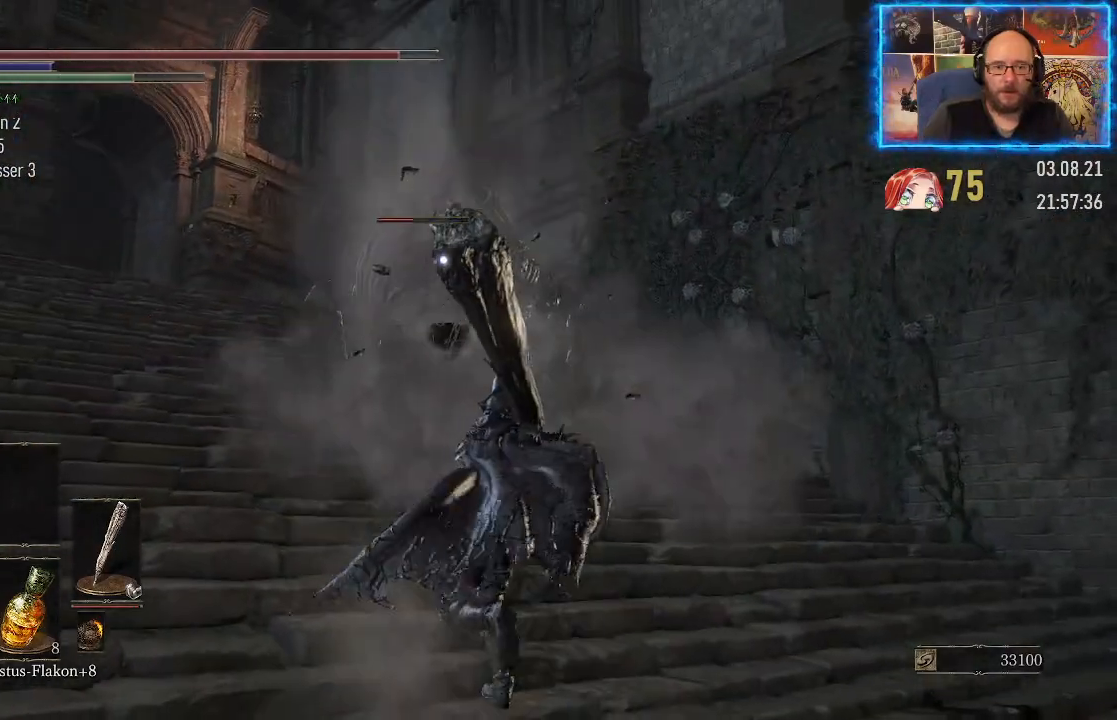
{"buttons": [], "left_stick": "up", "right_stick": "center", "events": []}
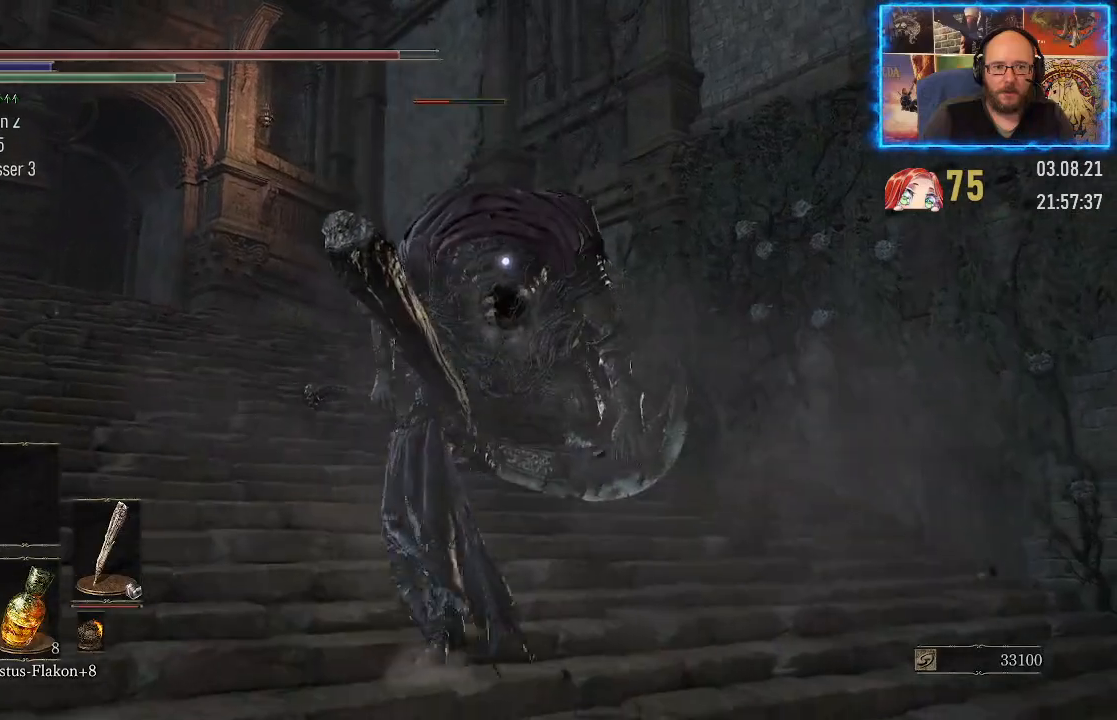
{"buttons": [], "left_stick": "center", "right_stick": "center", "events": [[467, "left_stick", "center"]]}
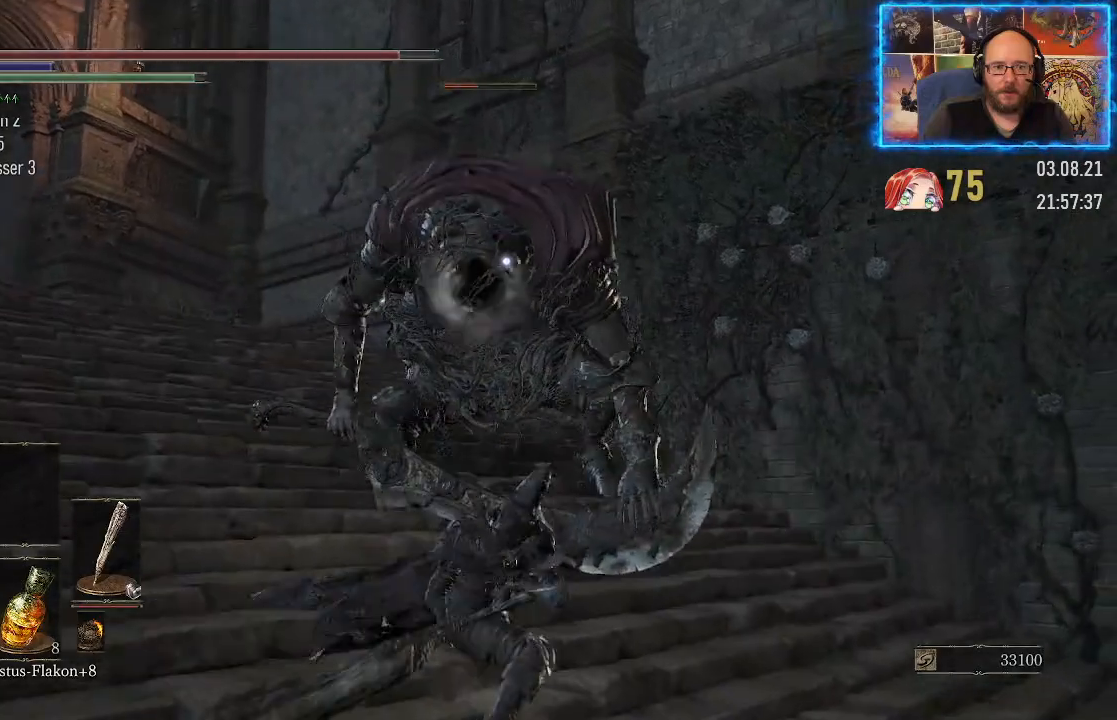
{"buttons": [], "left_stick": "center", "right_stick": "center", "events": []}
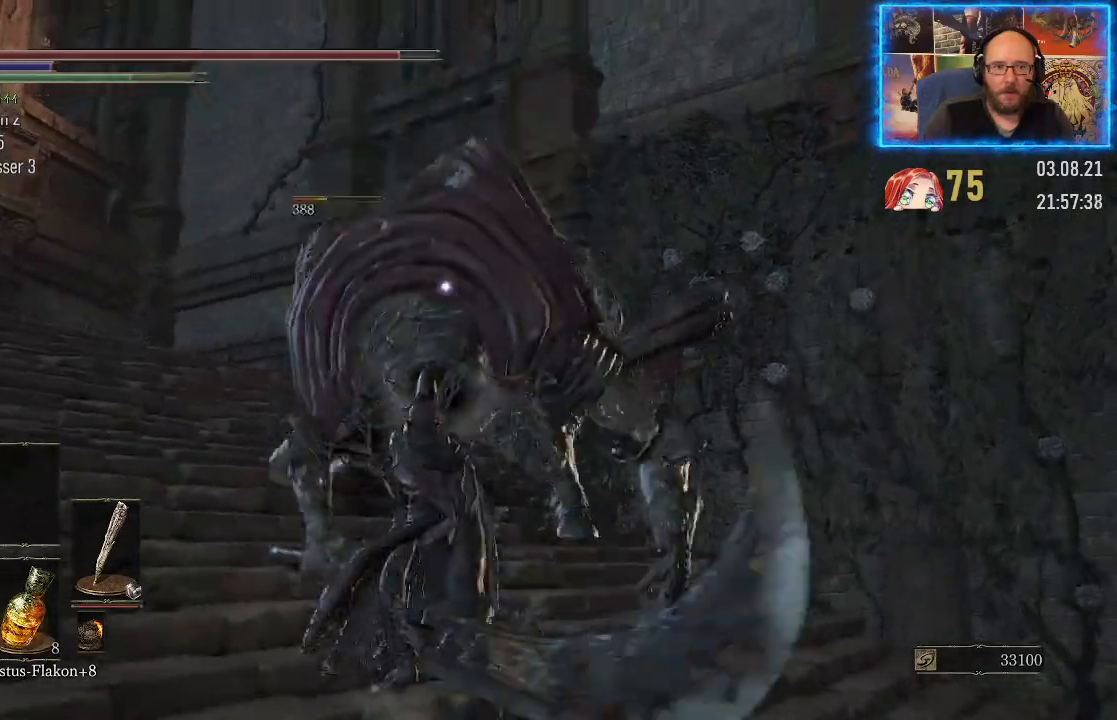
{"buttons": [], "left_stick": "center", "right_stick": "center", "events": []}
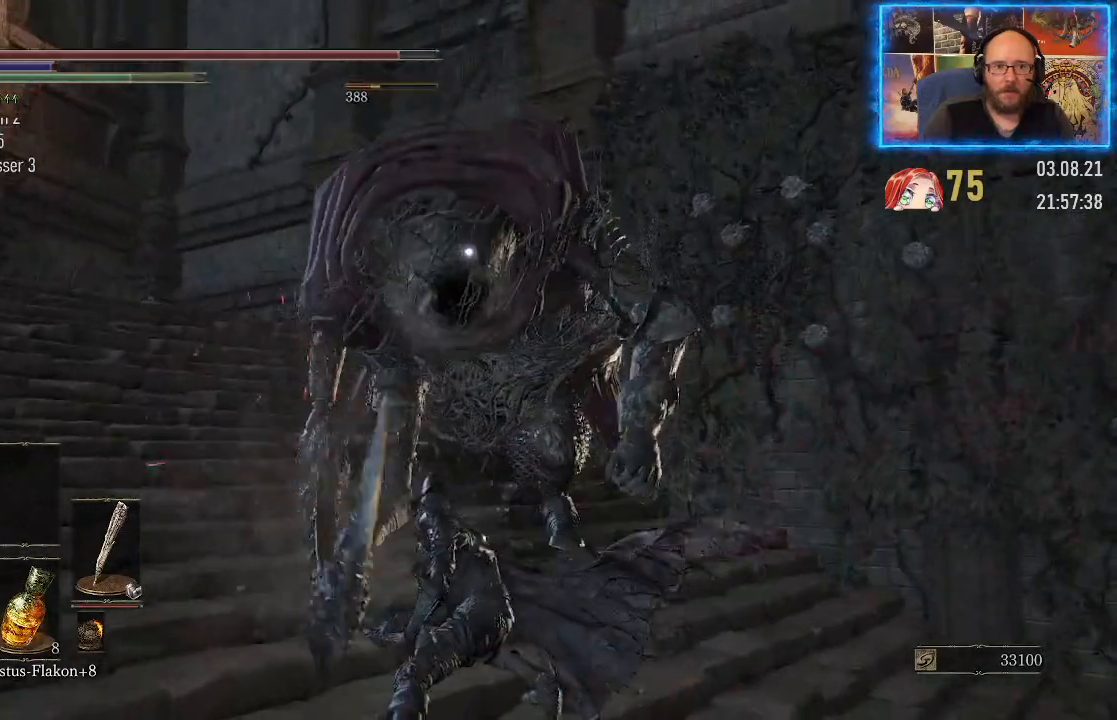
{"buttons": [], "left_stick": "center", "right_stick": "center", "events": []}
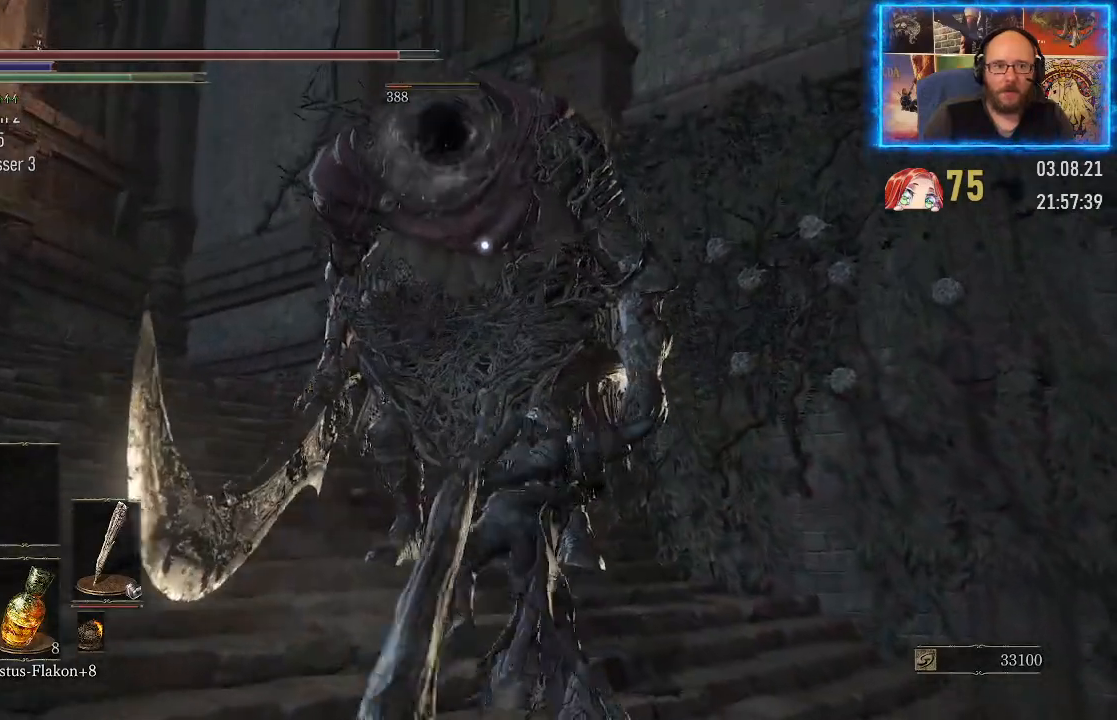
{"buttons": [], "left_stick": "center", "right_stick": "center", "events": []}
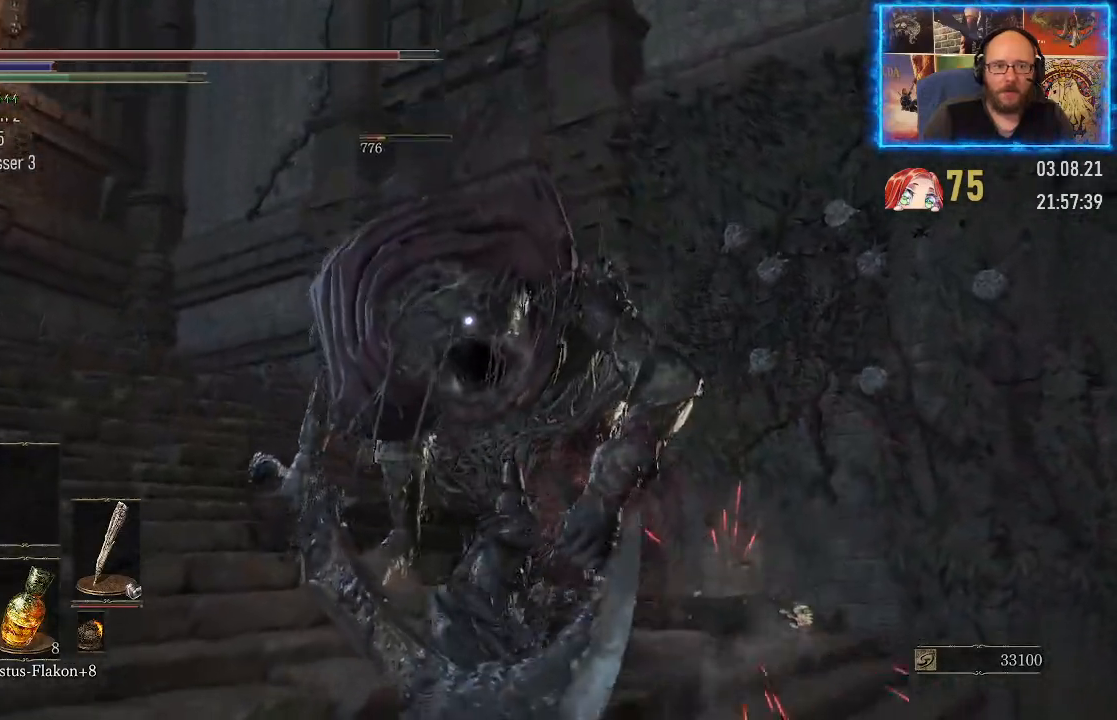
{"buttons": [], "left_stick": "center", "right_stick": "center", "events": []}
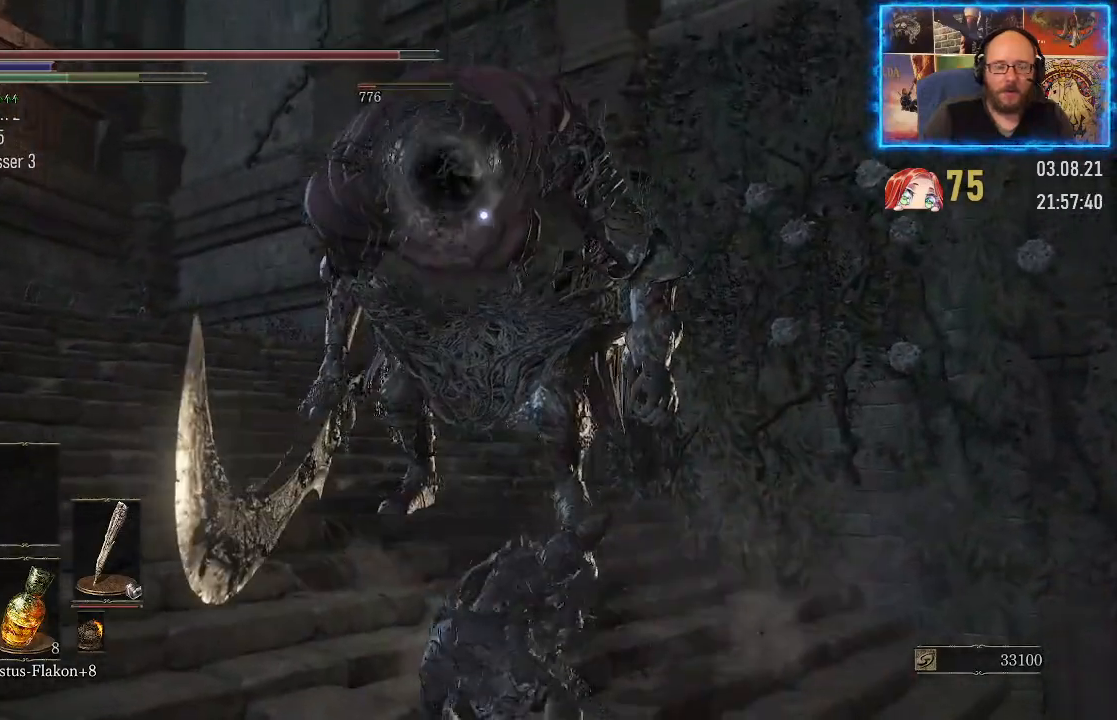
{"buttons": [], "left_stick": "center", "right_stick": "center", "events": []}
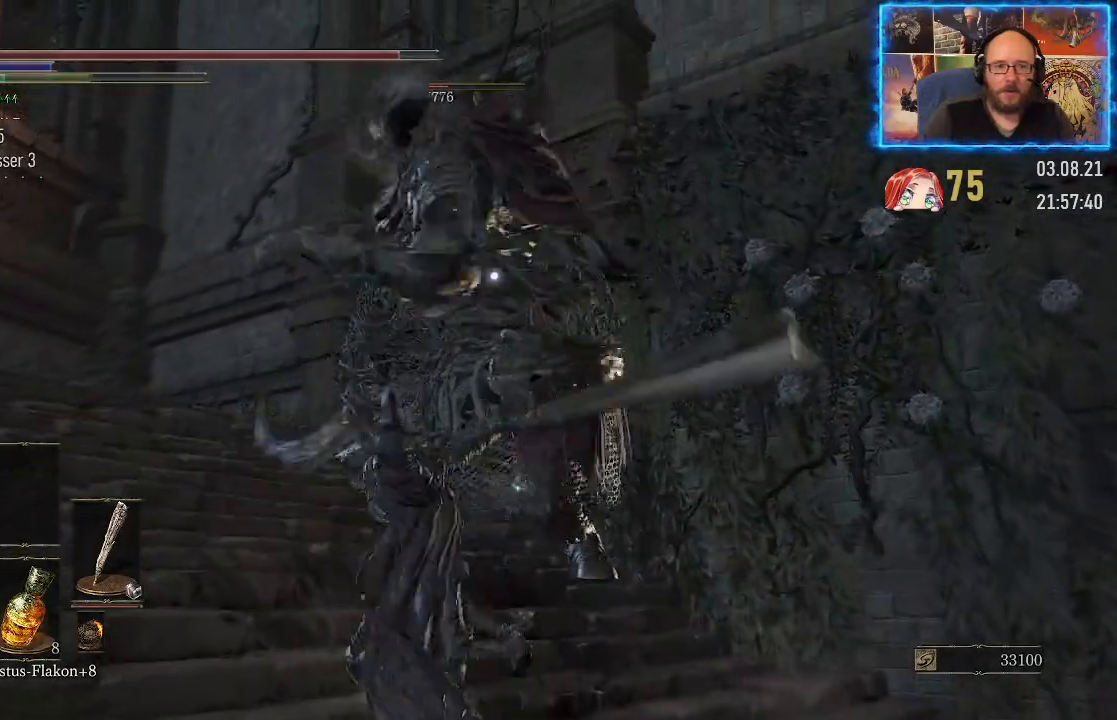
{"buttons": [], "left_stick": "center", "right_stick": "center", "events": []}
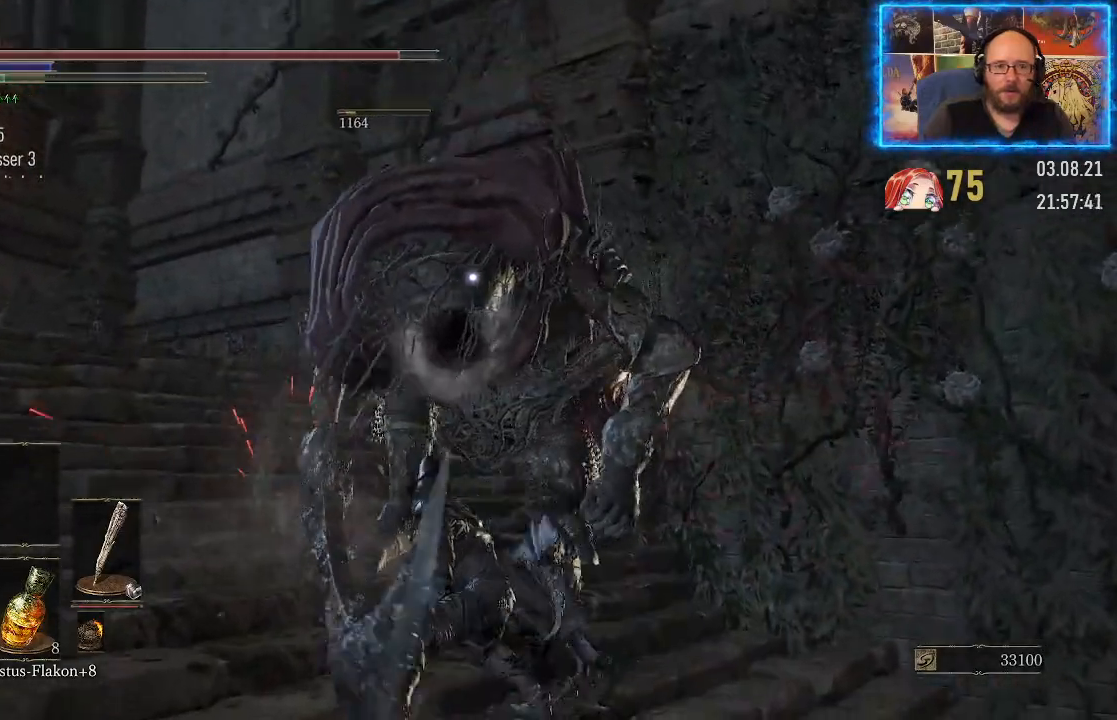
{"buttons": [], "left_stick": "center", "right_stick": "center", "events": []}
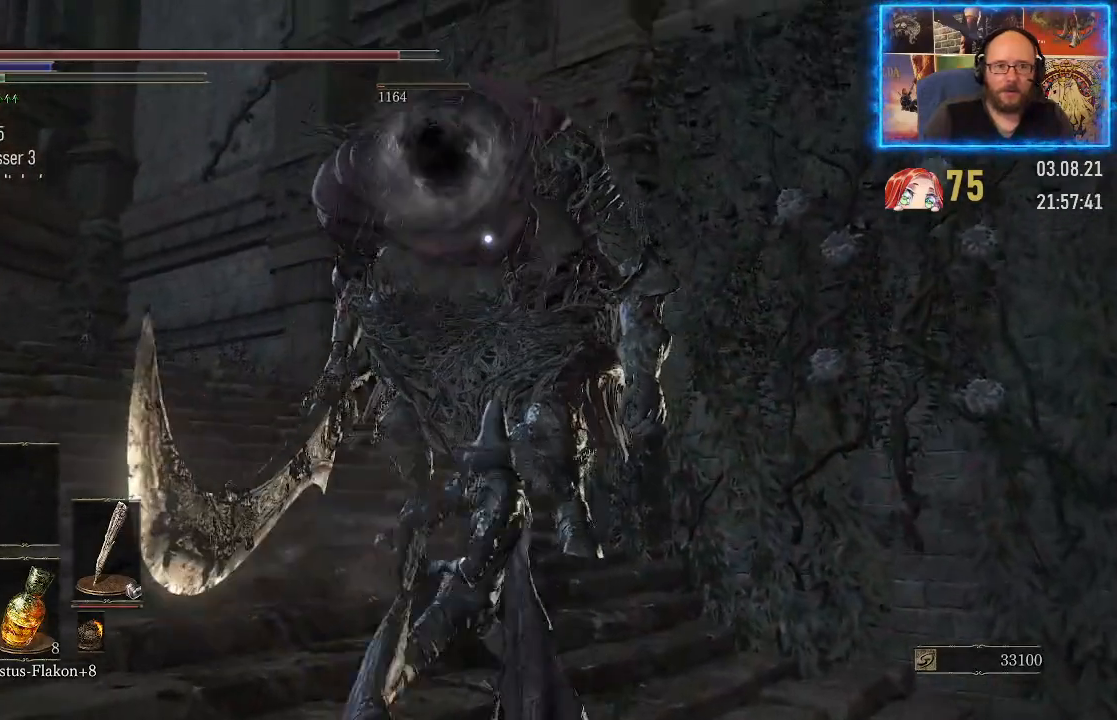
{"buttons": [], "left_stick": "center", "right_stick": "center", "events": []}
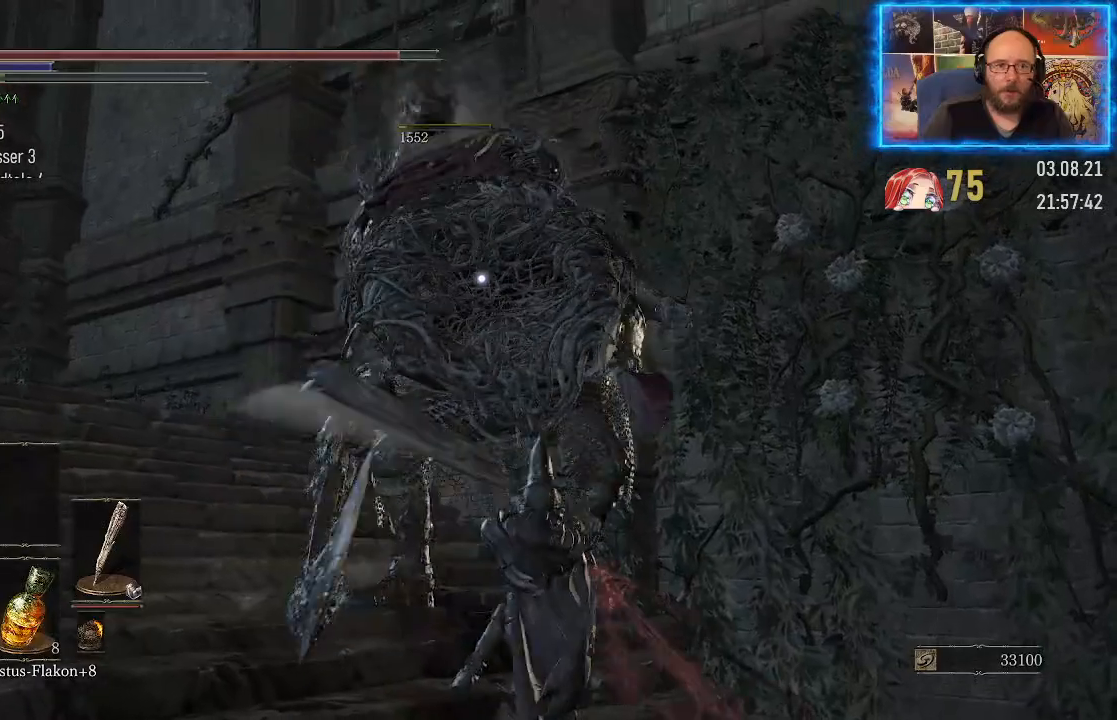
{"buttons": [], "left_stick": "down-left", "right_stick": "center", "events": [[17, "left_stick", "left"], [83, "left_stick", "down-left"]]}
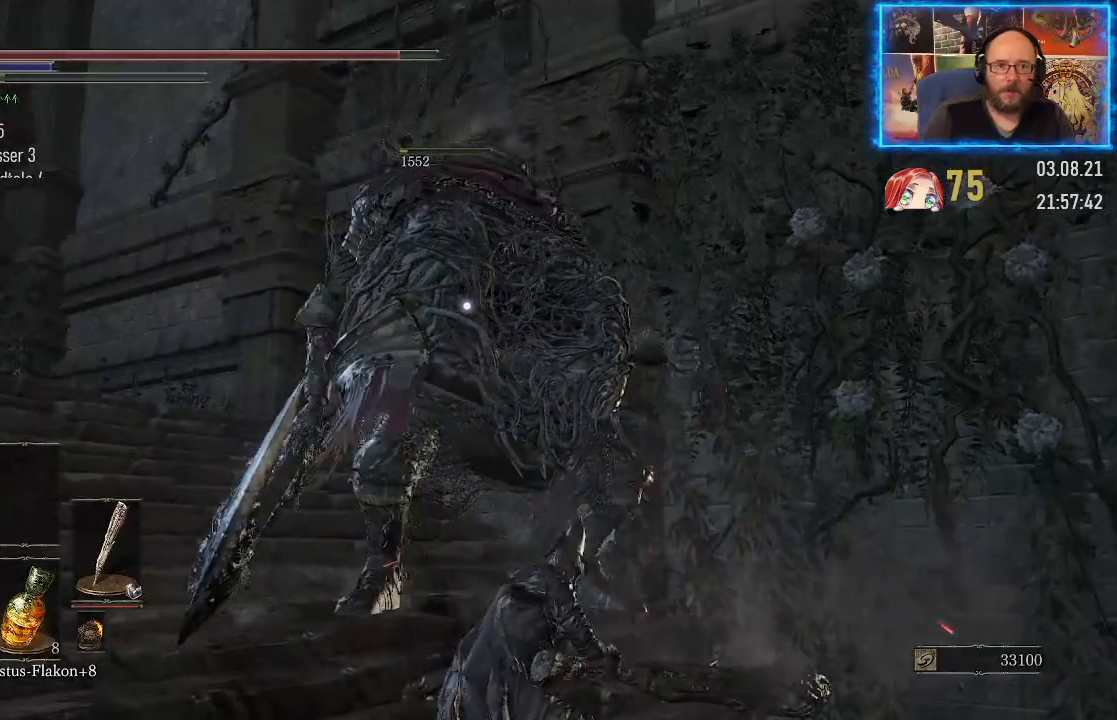
{"buttons": [], "left_stick": "down-left", "right_stick": "down-right", "events": [[133, "right_stick", "down-right"]]}
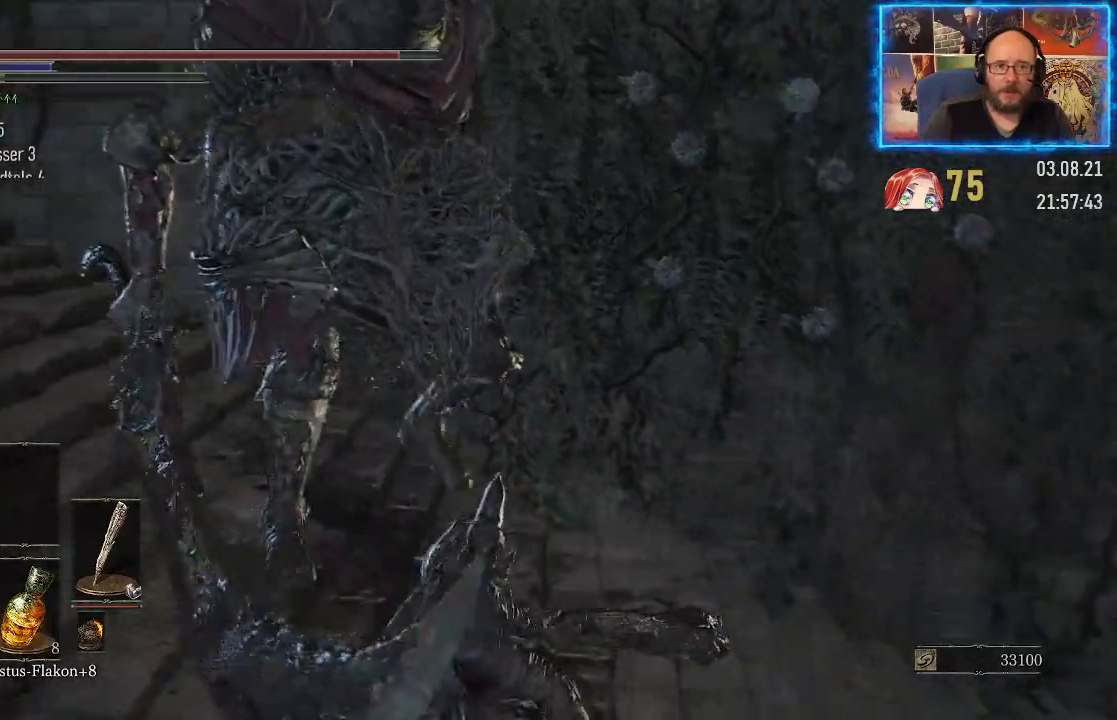
{"buttons": [], "left_stick": "down-left", "right_stick": "right", "events": [[483, "right_stick", "right"]]}
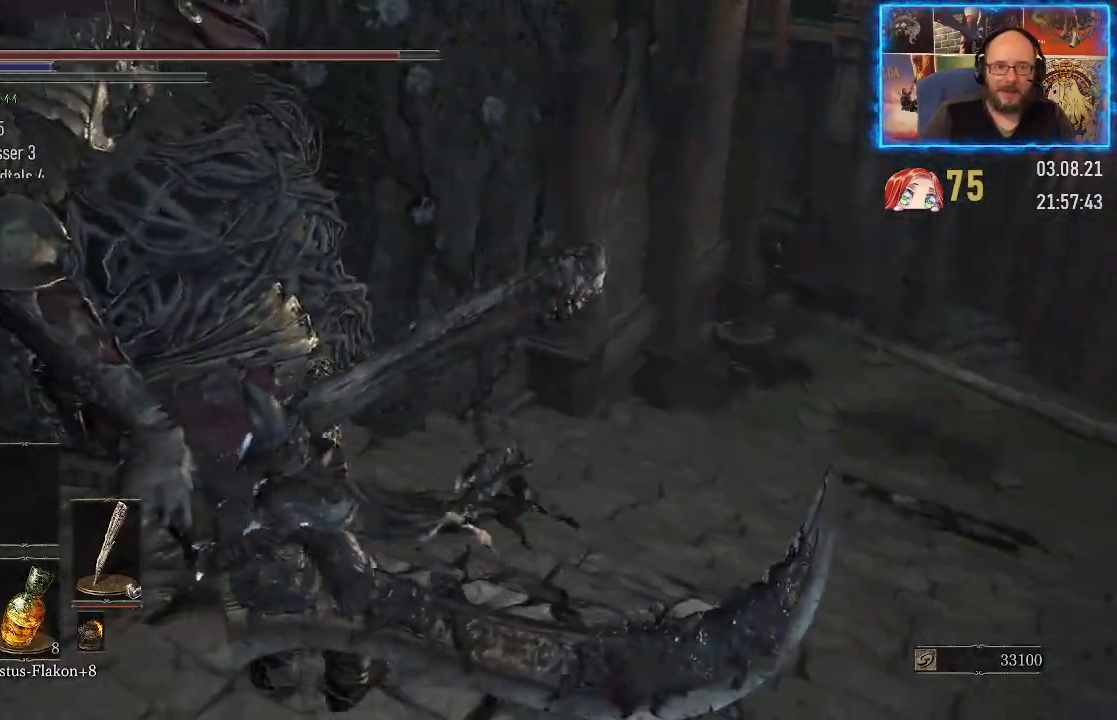
{"buttons": [], "left_stick": "down-left", "right_stick": "right", "events": []}
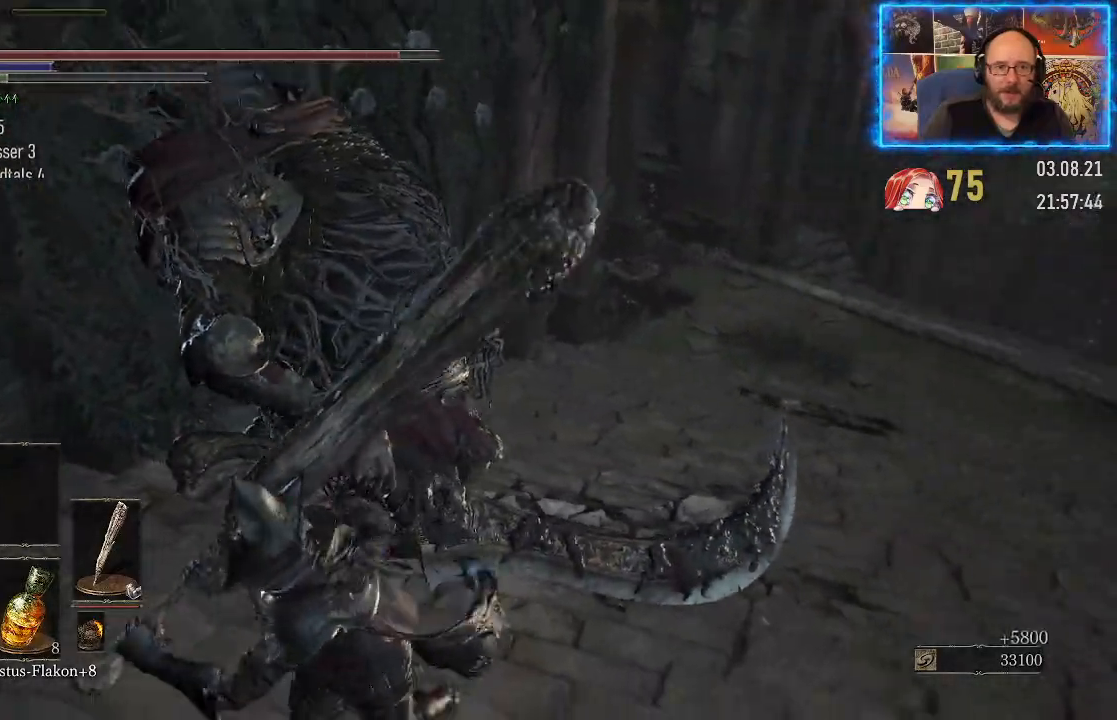
{"buttons": [], "left_stick": "center", "right_stick": "right", "events": [[83, "left_stick", "center"]]}
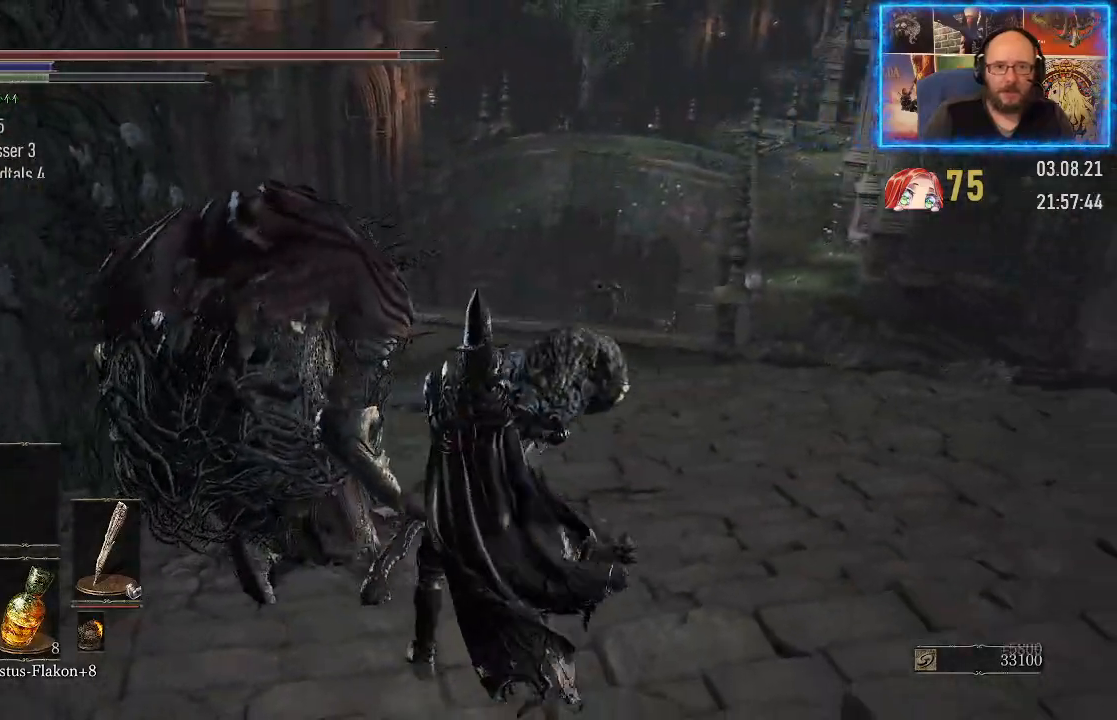
{"buttons": [], "left_stick": "center", "right_stick": "center", "events": [[67, "right_stick", "center"], [250, "right_stick", "up-right"], [483, "right_stick", "center"]]}
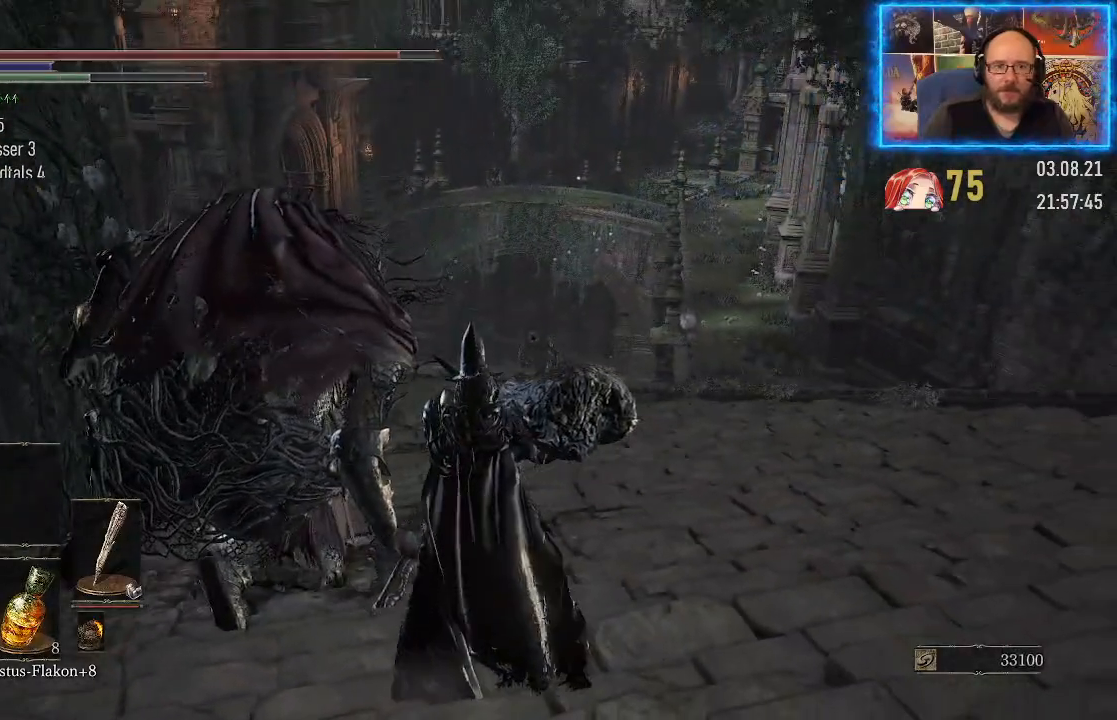
{"buttons": [], "left_stick": "center", "right_stick": "right", "events": [[400, "right_stick", "right"]]}
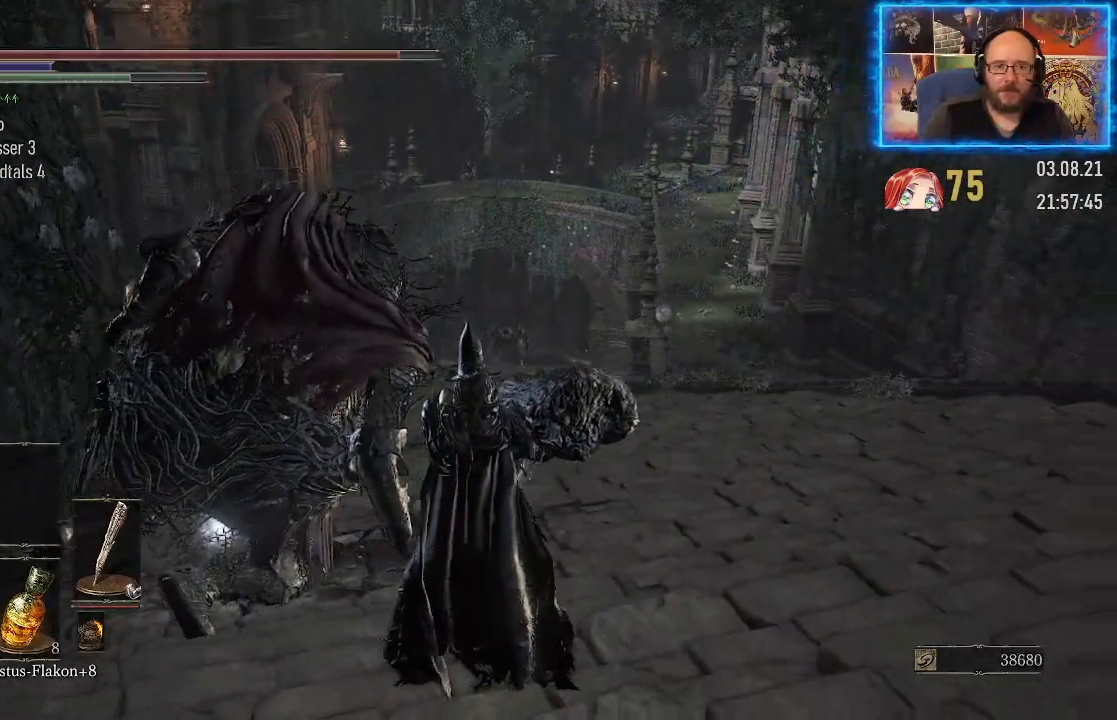
{"buttons": [], "left_stick": "up-left", "right_stick": "center", "events": [[217, "right_stick", "center"], [317, "left_stick", "up-left"]]}
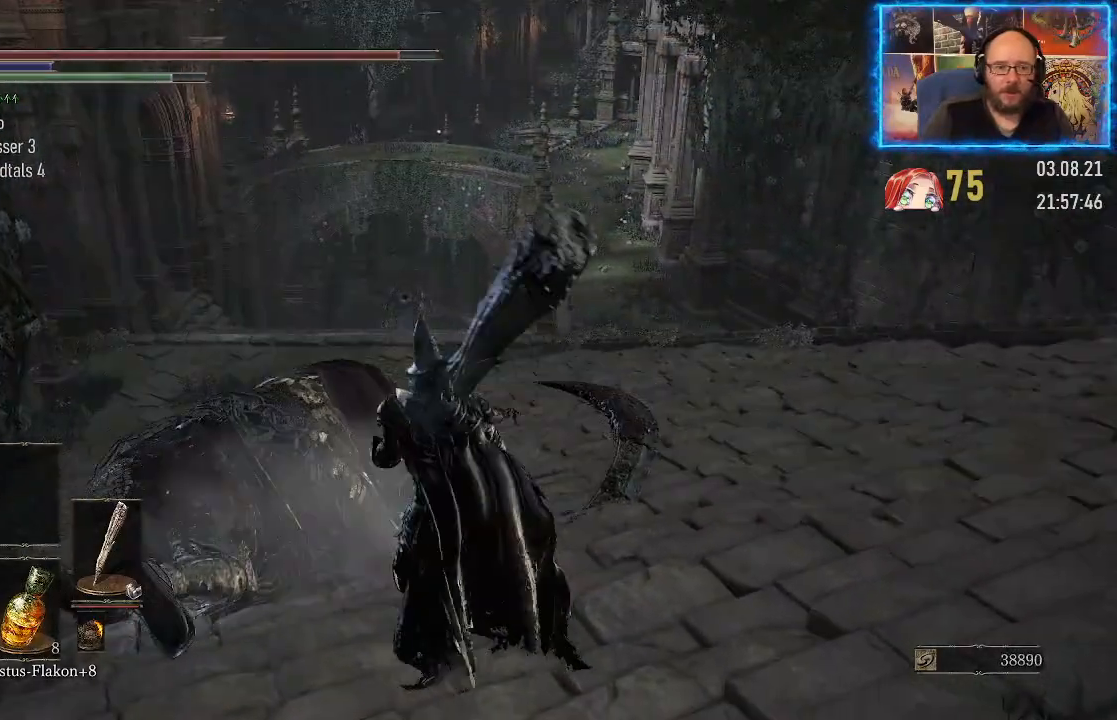
{"buttons": [], "left_stick": "up-left", "right_stick": "down-left", "events": [[150, "right_stick", "left"], [400, "right_stick", "down-left"]]}
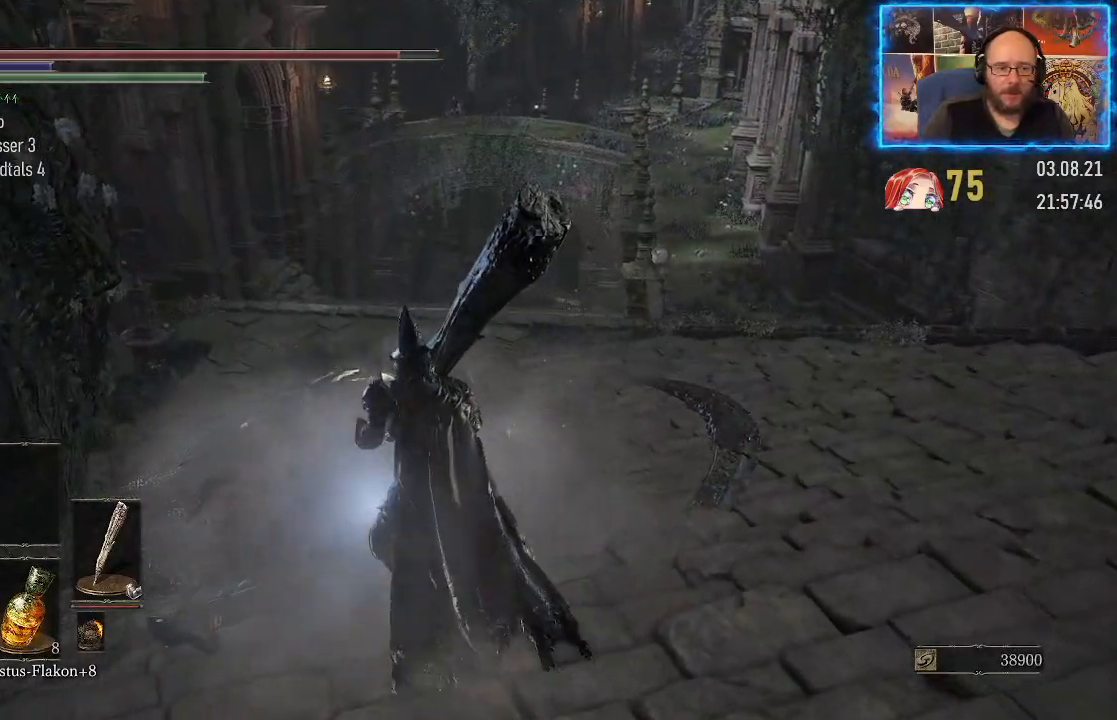
{"buttons": [], "left_stick": "up-left", "right_stick": "center", "events": [[483, "right_stick", "center"]]}
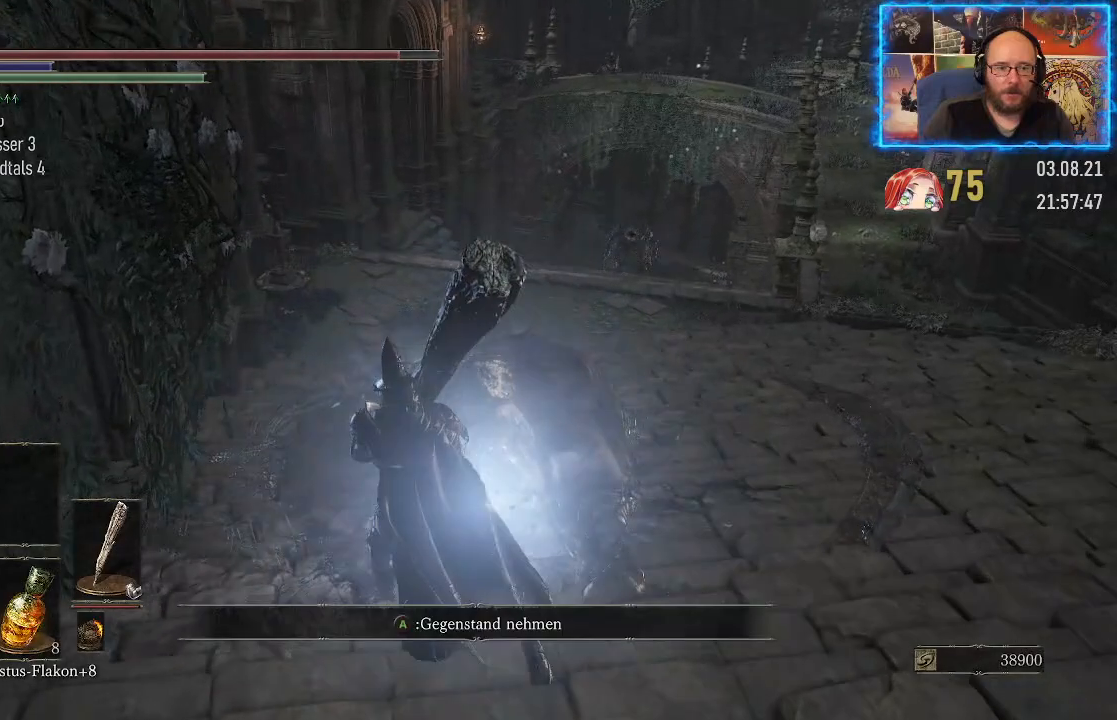
{"buttons": [], "left_stick": "center", "right_stick": "center", "events": [[200, "left_stick", "up"], [383, "left_stick", "center"]]}
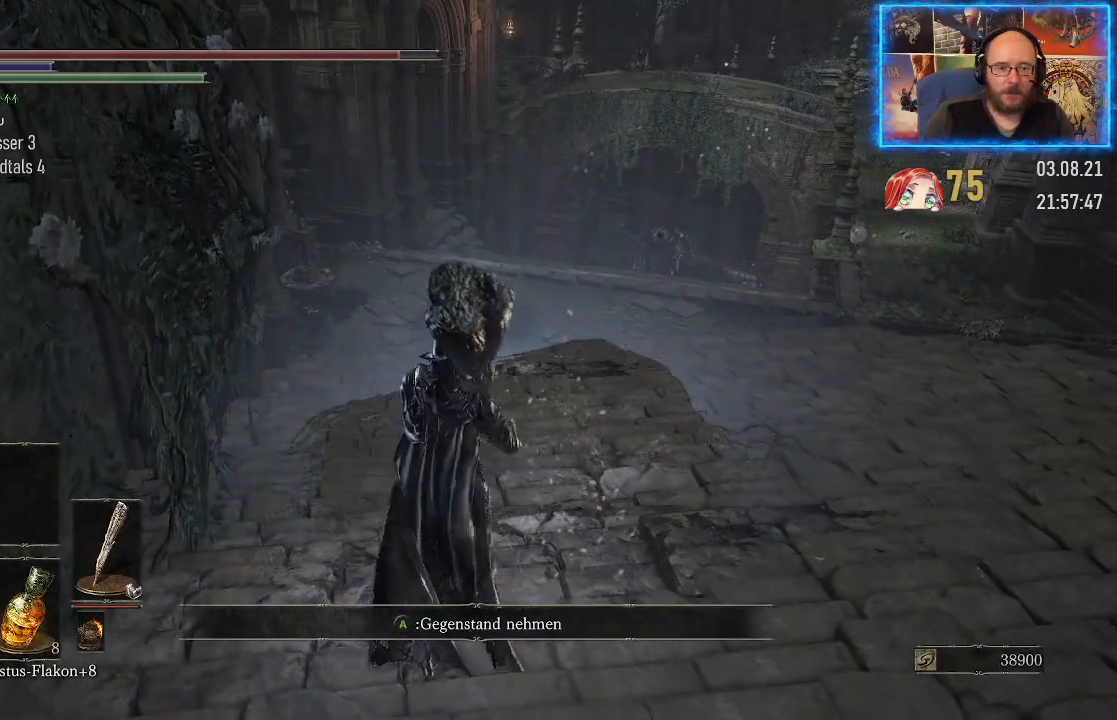
{"buttons": [], "left_stick": "center", "right_stick": "center", "events": []}
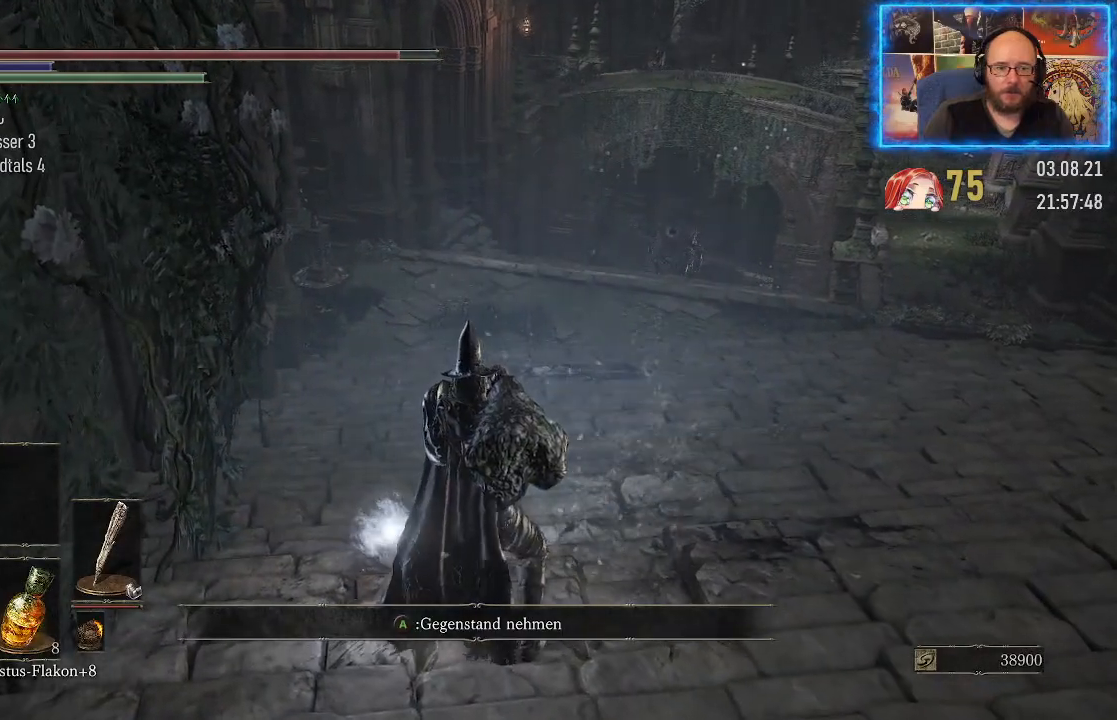
{"buttons": ["A"], "left_stick": "center", "right_stick": "center", "events": [[500, "A", "down"]]}
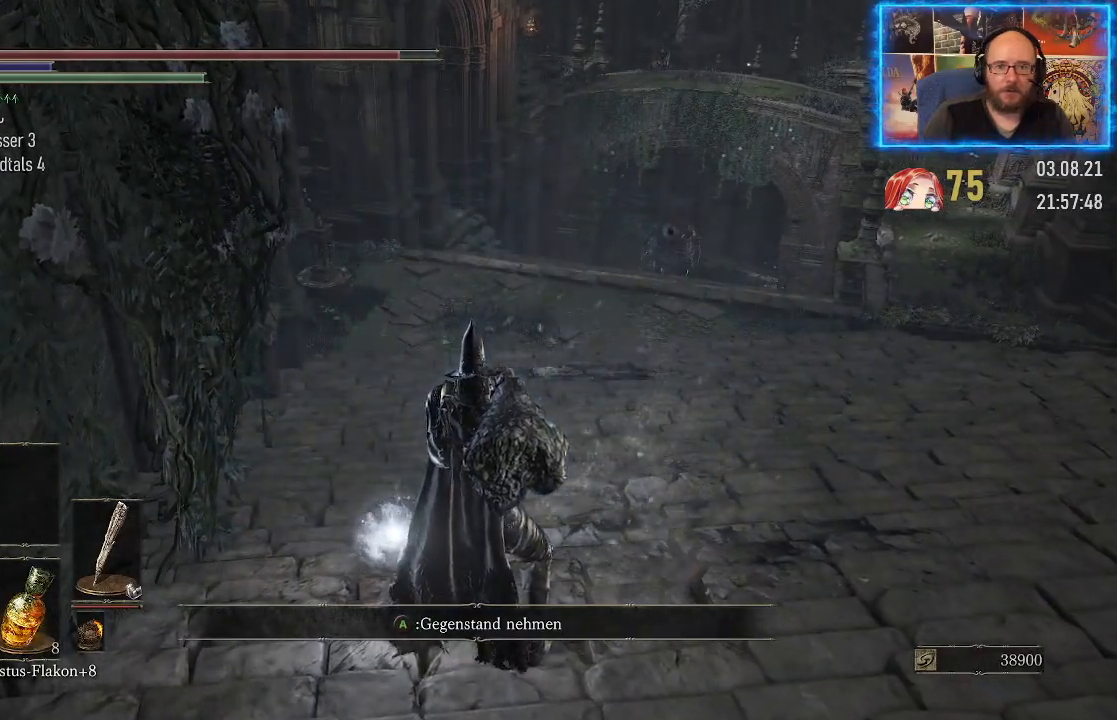
{"buttons": [], "left_stick": "center", "right_stick": "center", "events": [[83, "A", "up"]]}
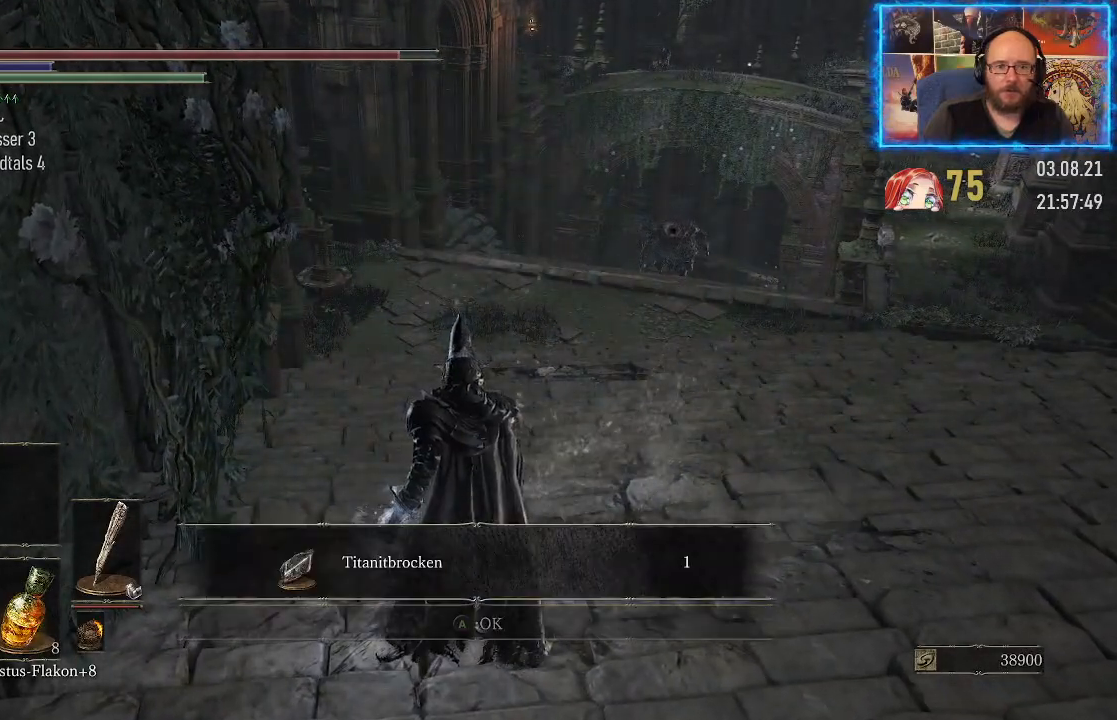
{"buttons": [], "left_stick": "center", "right_stick": "center", "events": []}